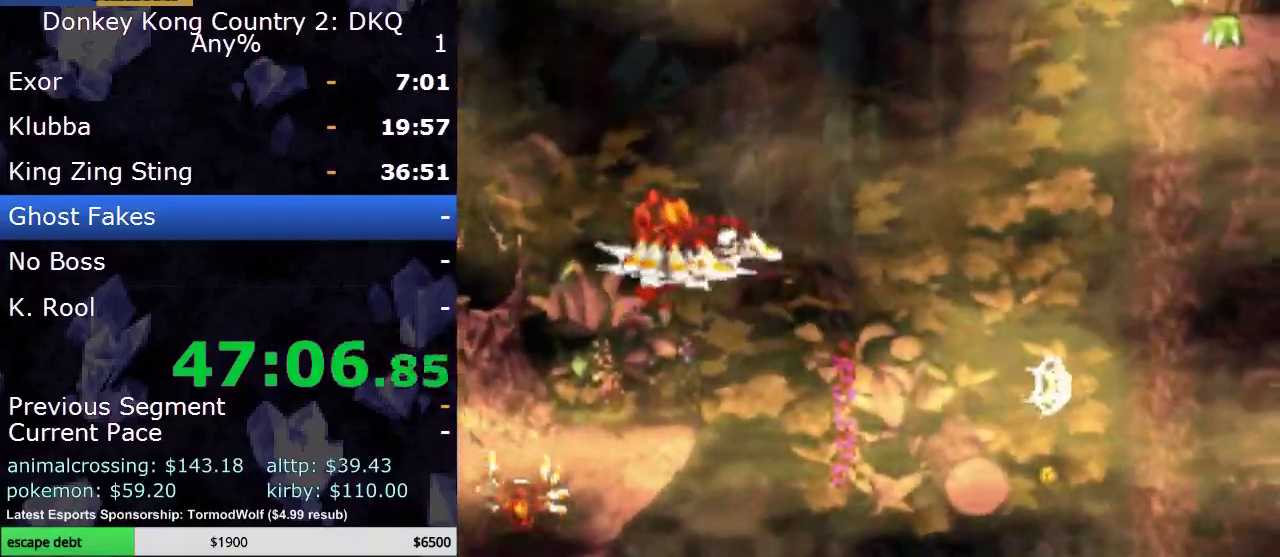
Gameplay with a controller (Nintendo layout); each line is a JSON object with the inputs held at the frame after it. "events" lists button and stick changes between this image and that frame as [ms after this image, input, new state], when the widget could be followed in between. Not read: L3 R3.
{"buttons": [], "events": [[183, "B", "up"], [267, "A", "down"], [333, "A", "up"], [400, "A", "down"], [500, "A", "up"]]}
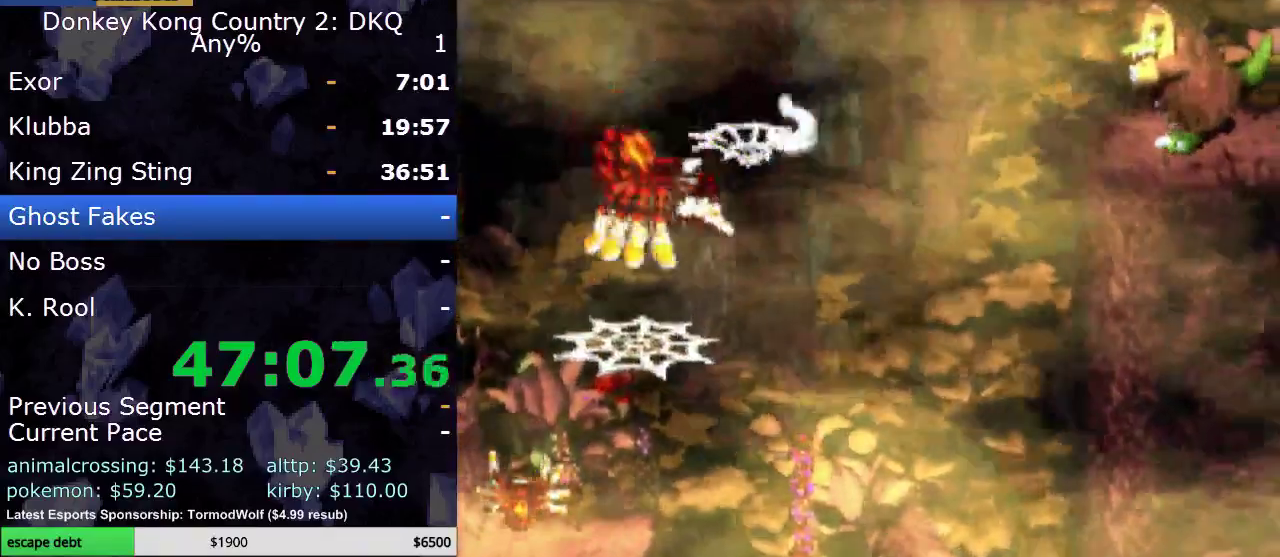
{"buttons": [], "events": []}
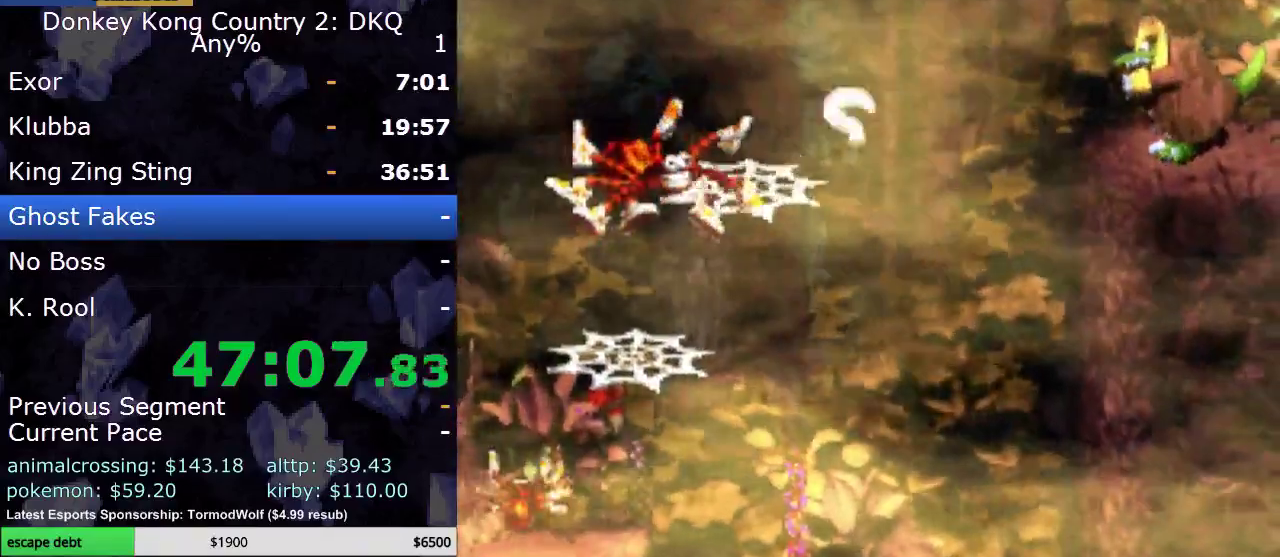
{"buttons": ["Y"], "events": [[50, "Y", "down"], [183, "Y", "up"], [367, "Y", "down"]]}
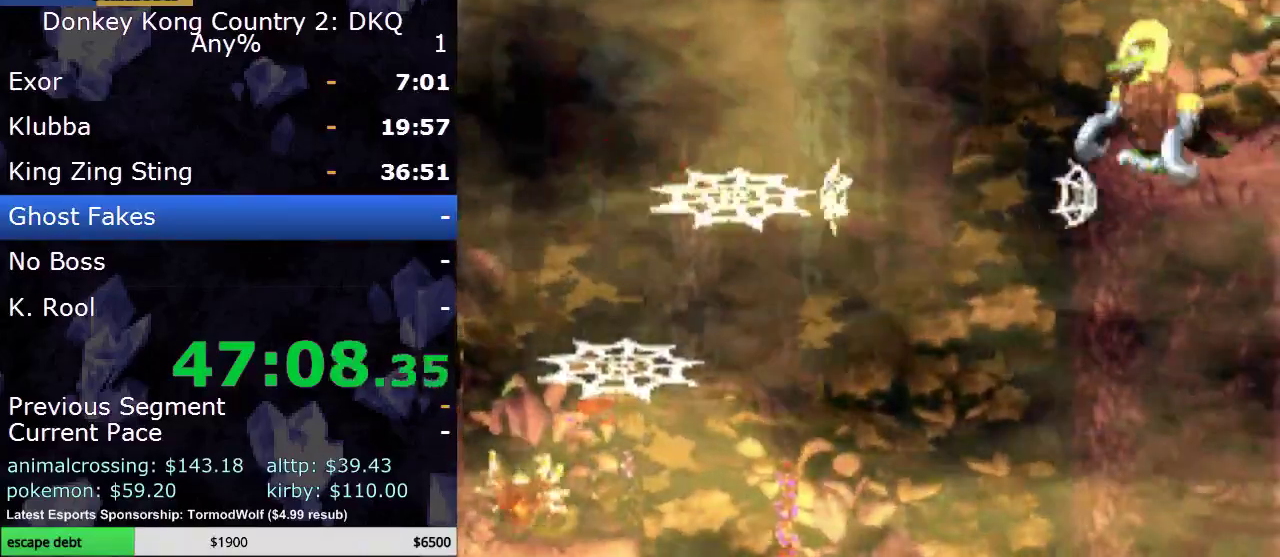
{"buttons": ["DPAD_RIGHT"], "events": [[33, "Y", "up"], [67, "DPAD_RIGHT", "down"], [133, "DPAD_RIGHT", "up"], [483, "DPAD_RIGHT", "down"]]}
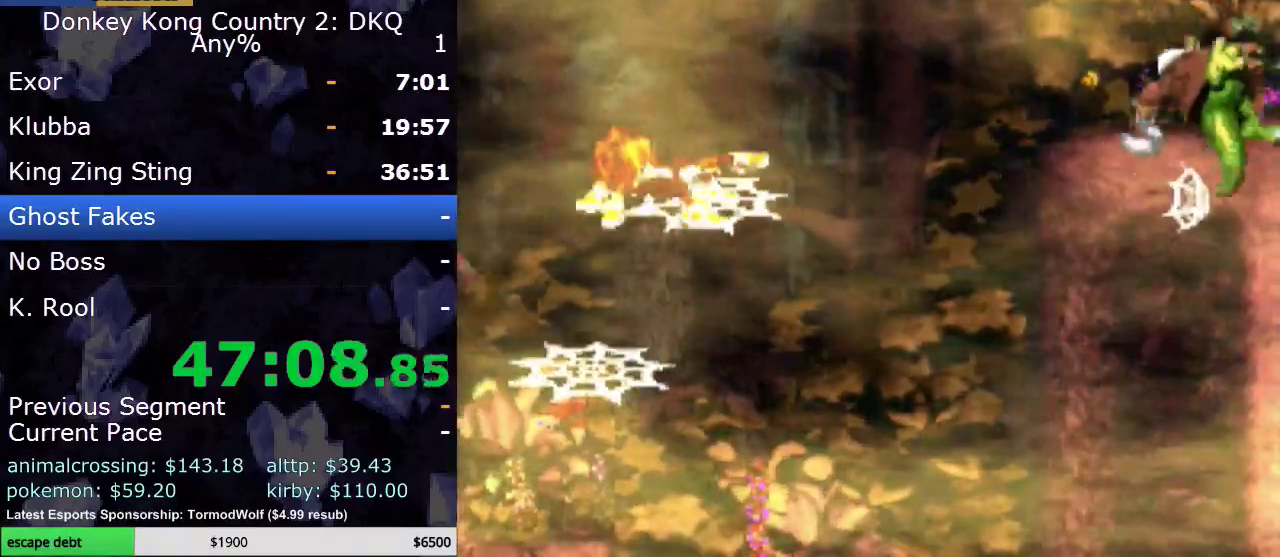
{"buttons": ["A"], "events": [[50, "A", "down"], [50, "DPAD_RIGHT", "up"], [250, "A", "up"], [500, "A", "down"]]}
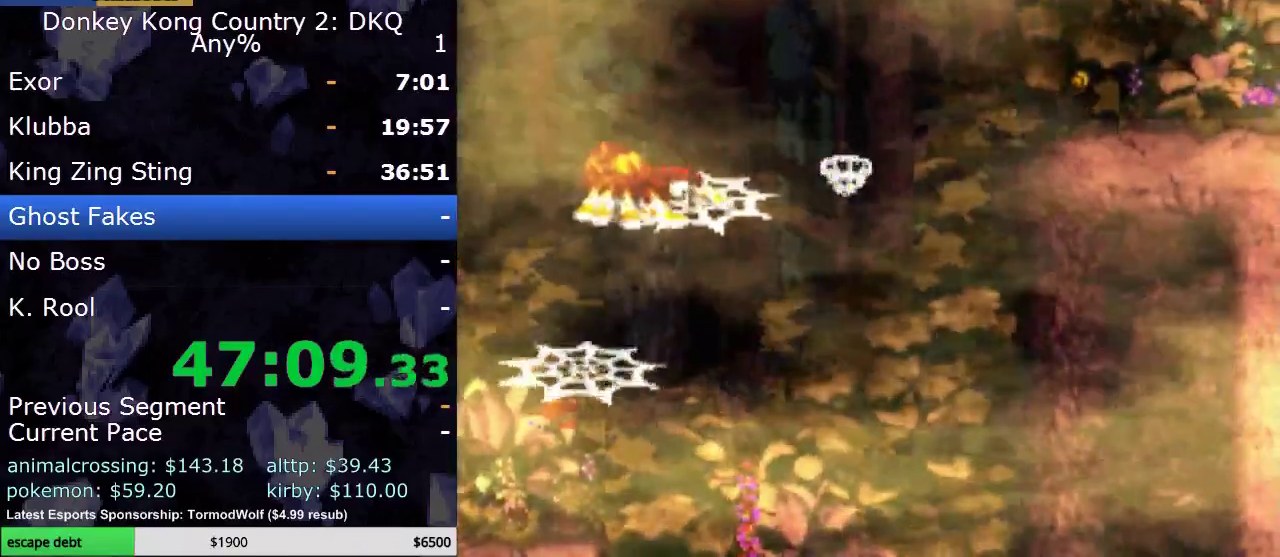
{"buttons": ["Y"], "events": [[50, "A", "up"], [83, "DPAD_RIGHT", "down"], [167, "B", "down"], [200, "Y", "down"], [250, "B", "up"], [500, "DPAD_RIGHT", "up"]]}
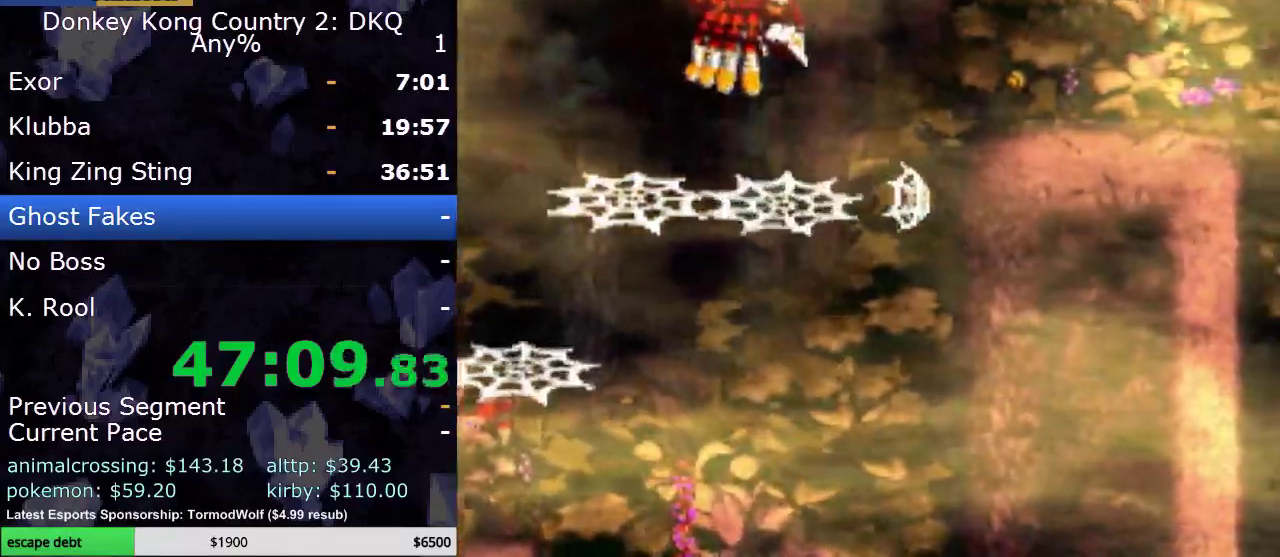
{"buttons": ["B", "Y", "DPAD_RIGHT"], "events": [[333, "DPAD_RIGHT", "down"], [367, "B", "down"]]}
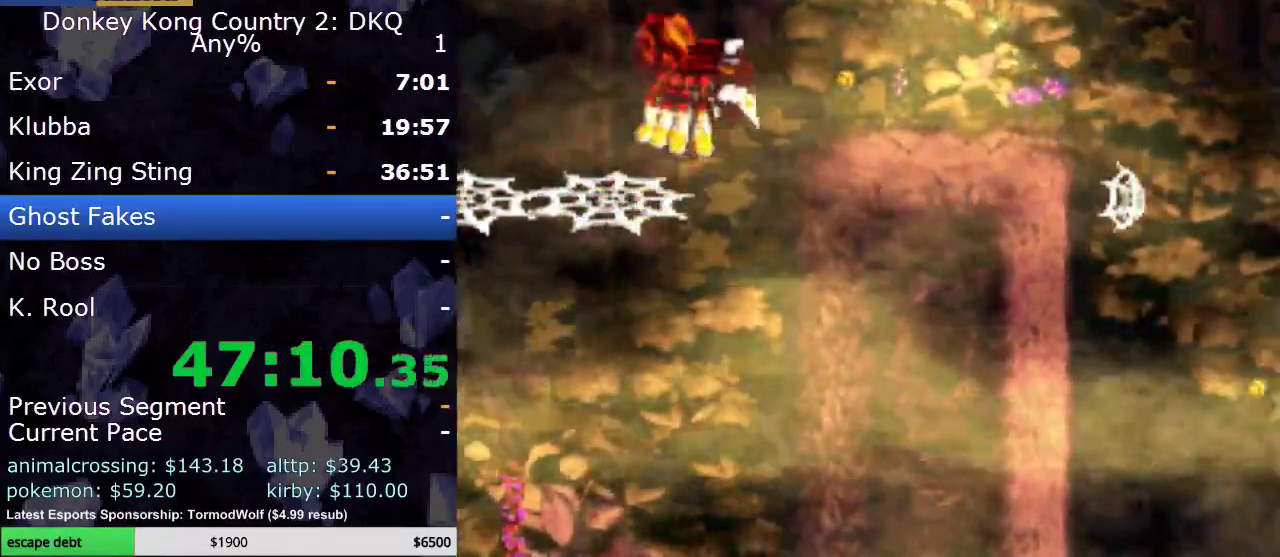
{"buttons": ["Y"], "events": [[183, "B", "up"], [367, "DPAD_RIGHT", "up"]]}
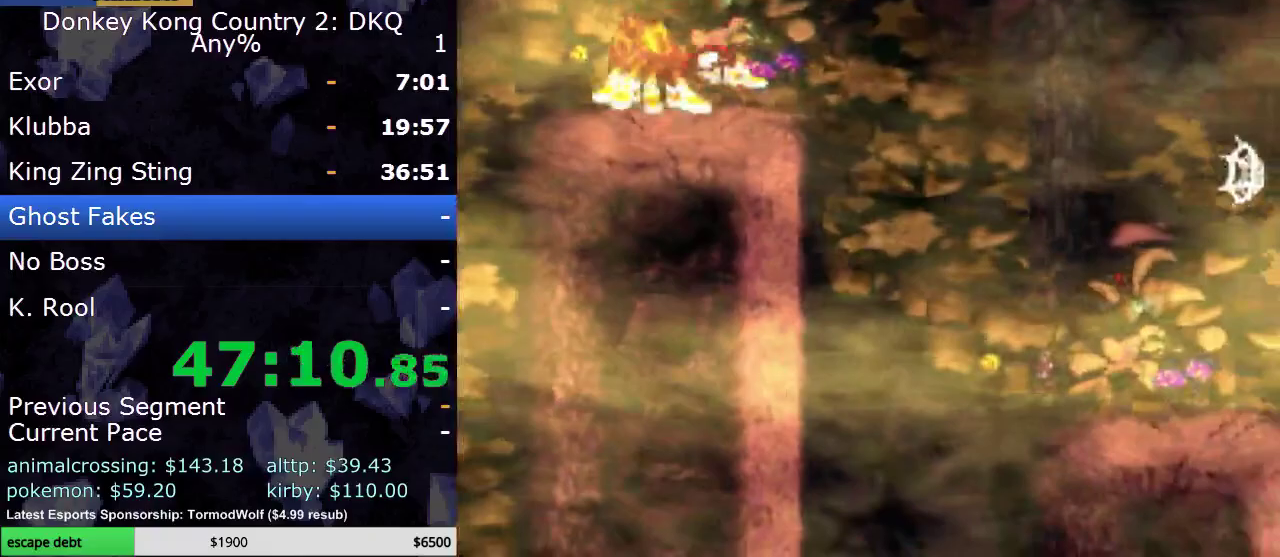
{"buttons": ["Y", "DPAD_RIGHT"], "events": [[117, "DPAD_RIGHT", "down"], [250, "B", "down"], [483, "B", "up"]]}
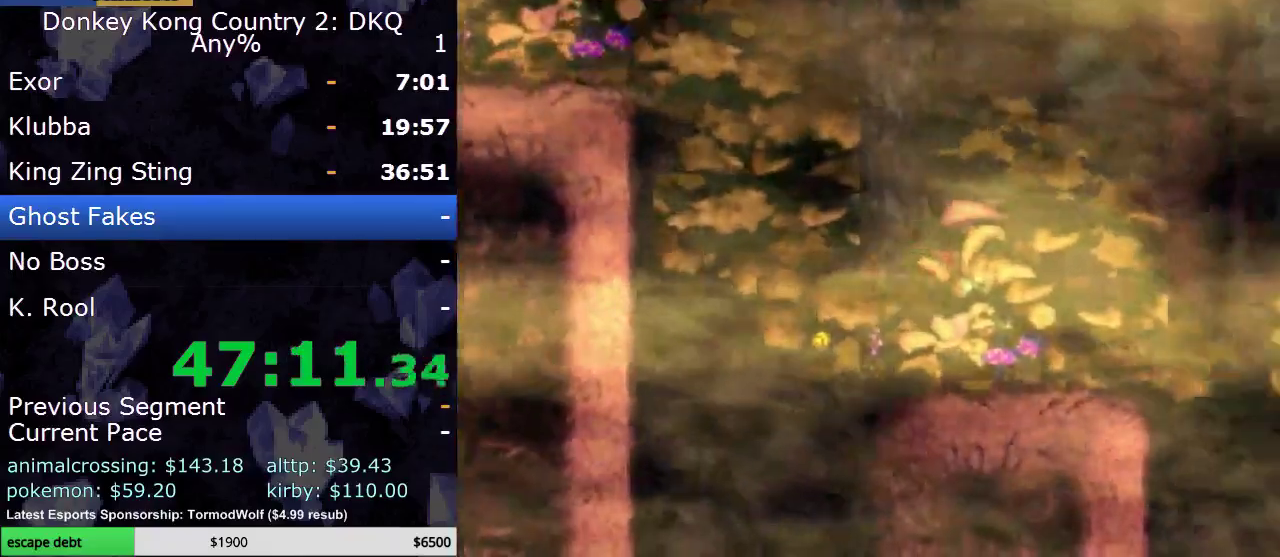
{"buttons": ["Y"], "events": [[500, "DPAD_RIGHT", "up"]]}
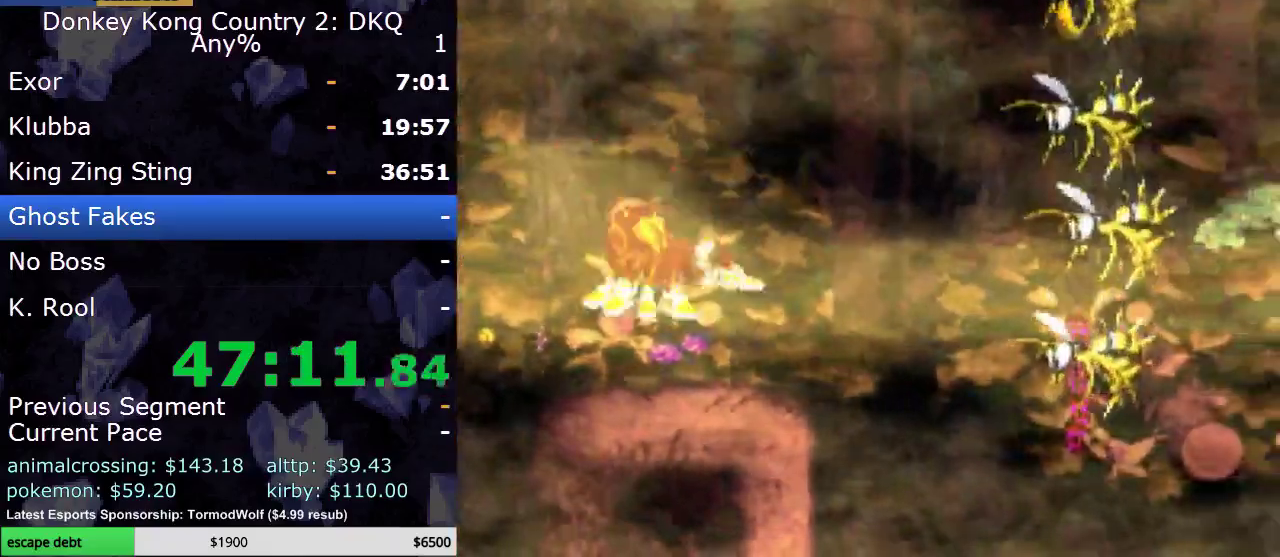
{"buttons": [], "events": [[33, "Y", "up"], [250, "Y", "down"], [383, "Y", "up"]]}
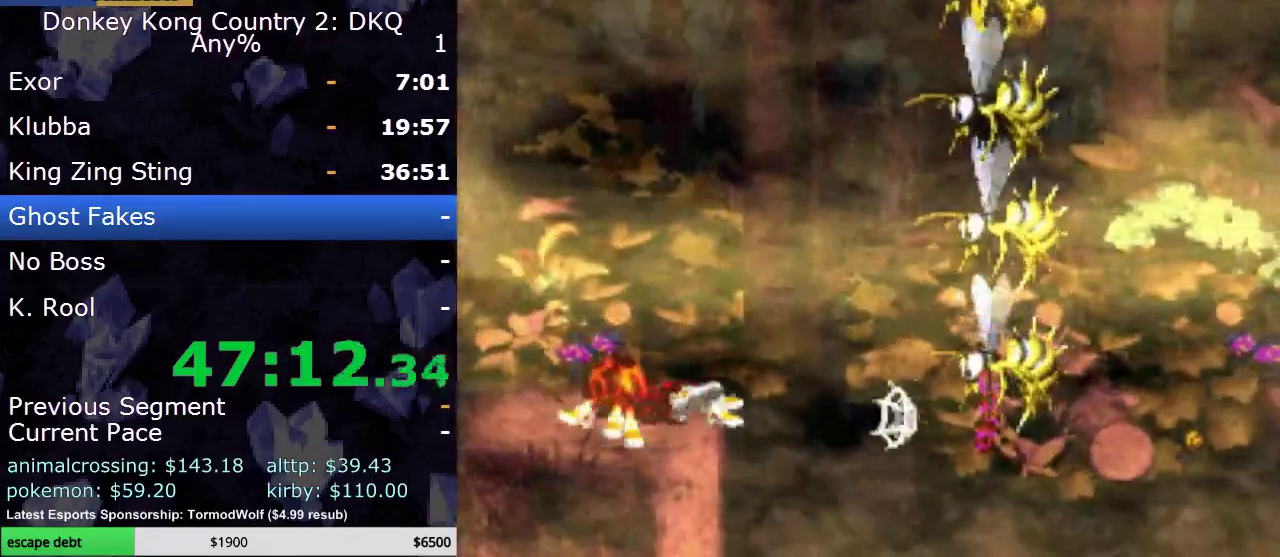
{"buttons": [], "events": [[67, "B", "down"], [217, "B", "up"], [250, "Y", "down"], [500, "Y", "up"]]}
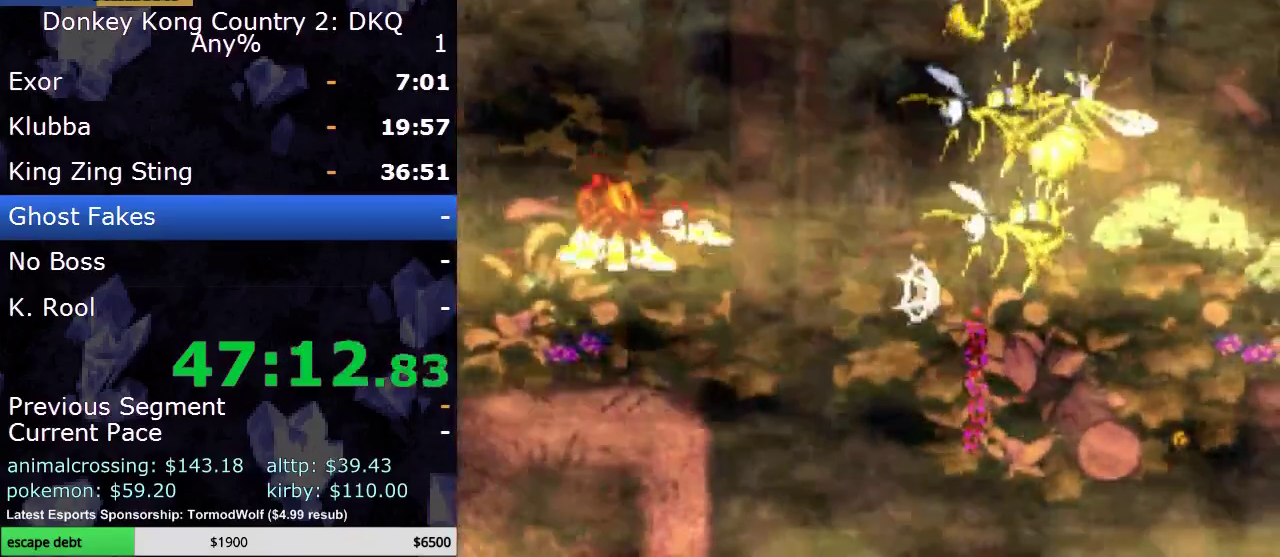
{"buttons": [], "events": [[350, "A", "down"], [500, "A", "up"]]}
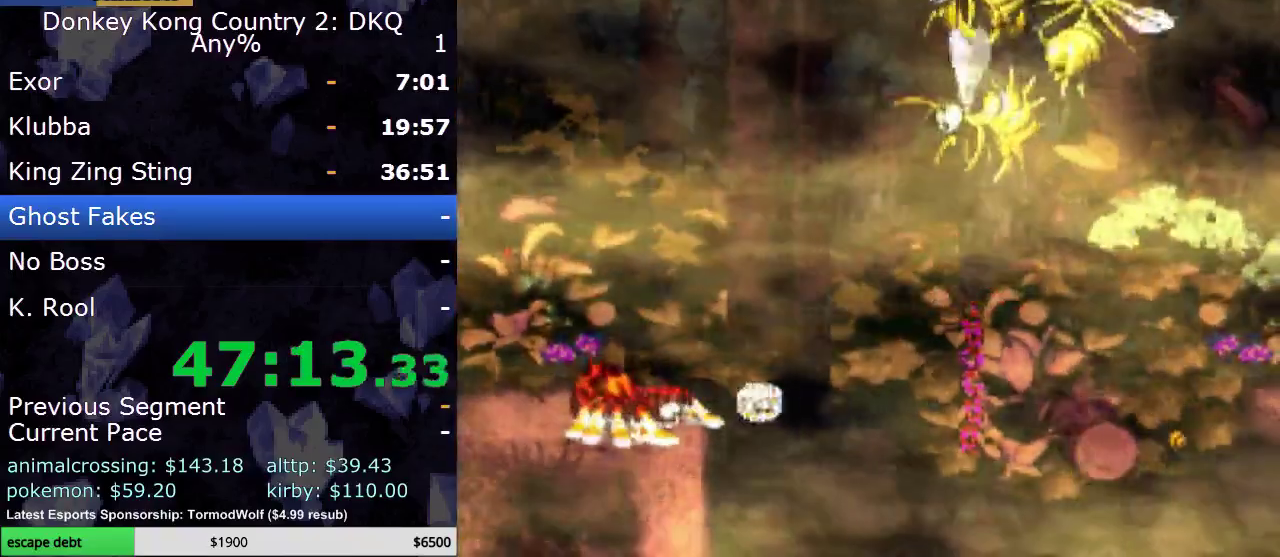
{"buttons": [], "events": [[100, "A", "down"], [183, "A", "up"], [250, "DPAD_RIGHT", "down"], [283, "B", "down"], [417, "B", "up"], [483, "DPAD_RIGHT", "up"]]}
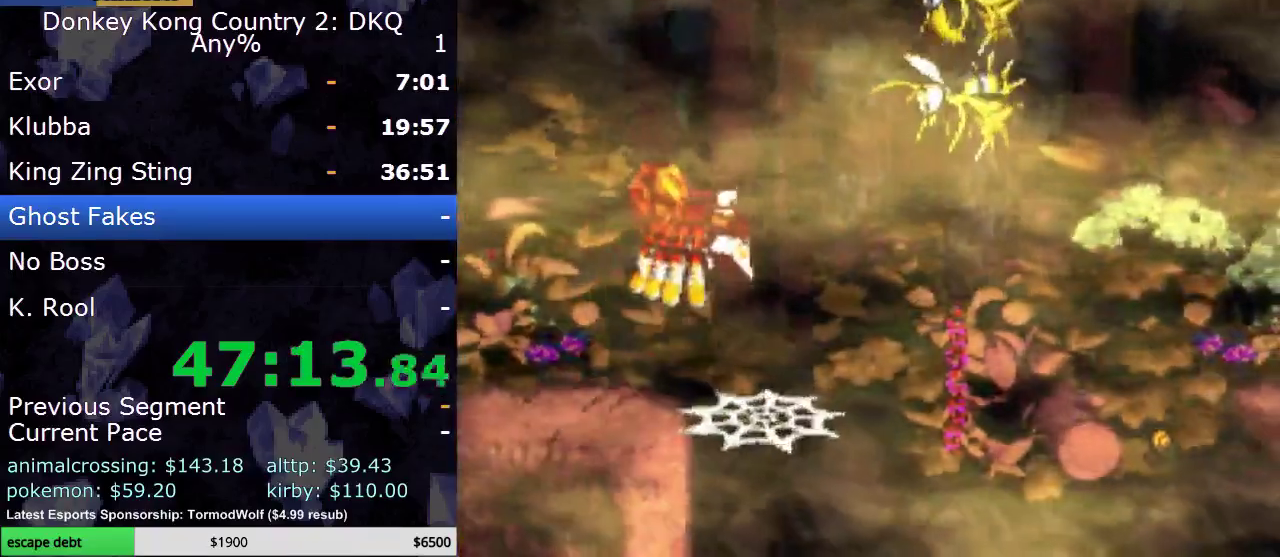
{"buttons": ["A"], "events": [[233, "DPAD_RIGHT", "down"], [333, "DPAD_RIGHT", "up"], [500, "A", "down"]]}
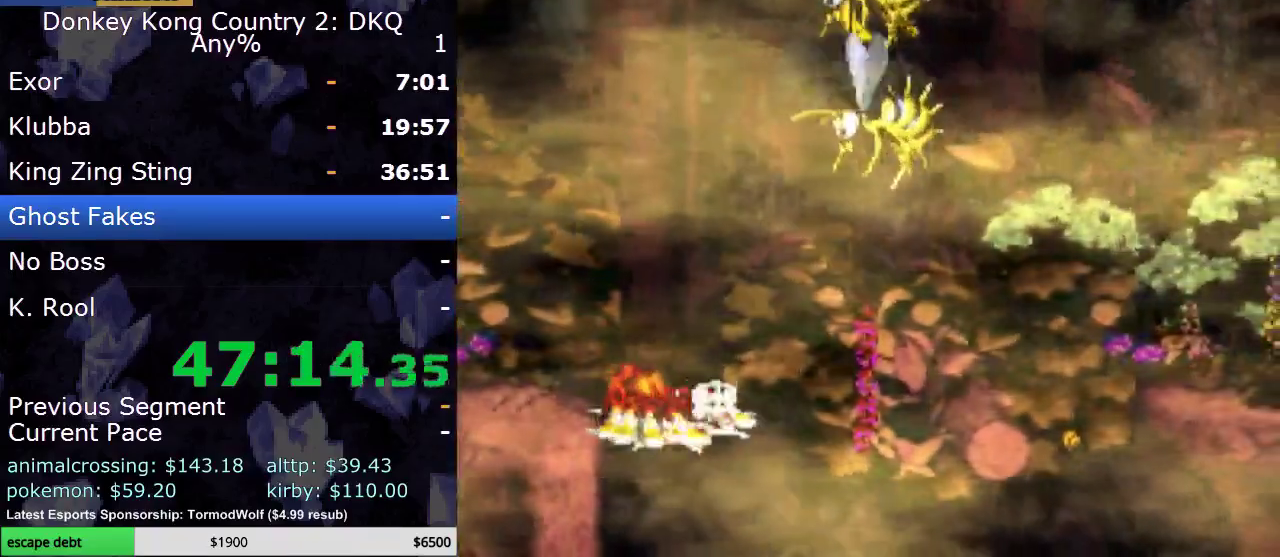
{"buttons": ["A"], "events": [[167, "A", "up"], [433, "A", "down"]]}
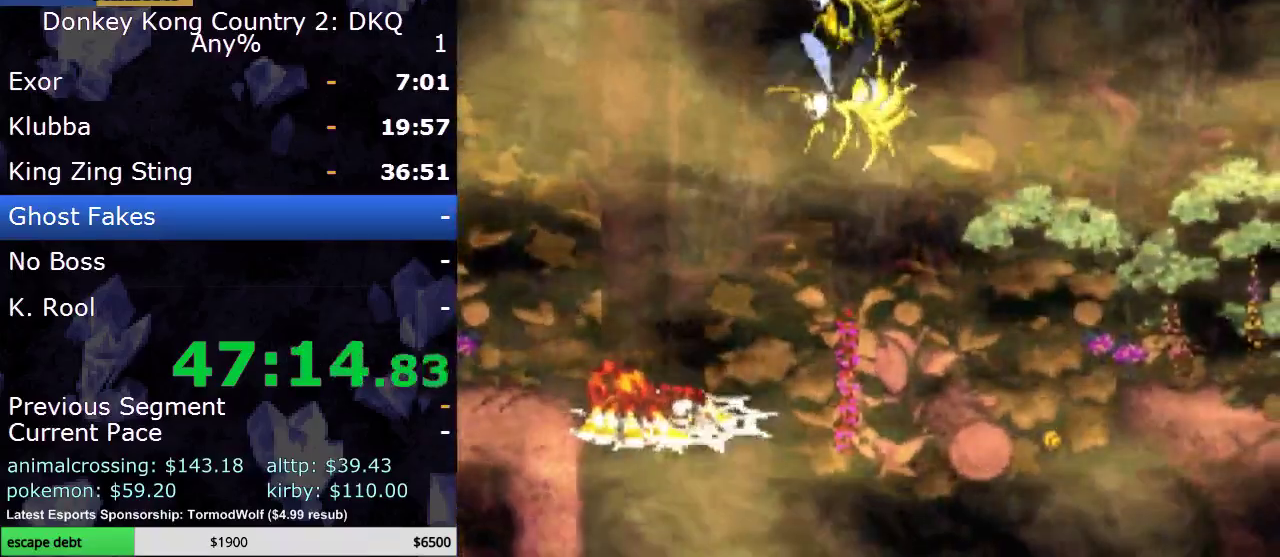
{"buttons": [], "events": [[33, "A", "up"], [217, "DPAD_RIGHT", "down"], [367, "DPAD_RIGHT", "up"]]}
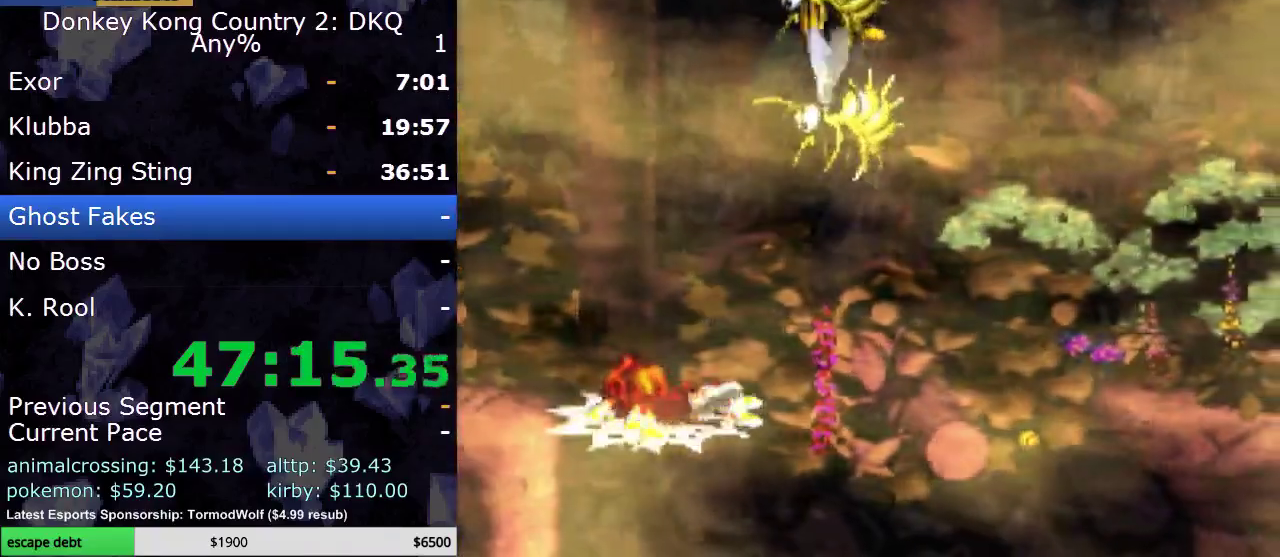
{"buttons": [], "events": [[50, "A", "down"], [217, "A", "up"]]}
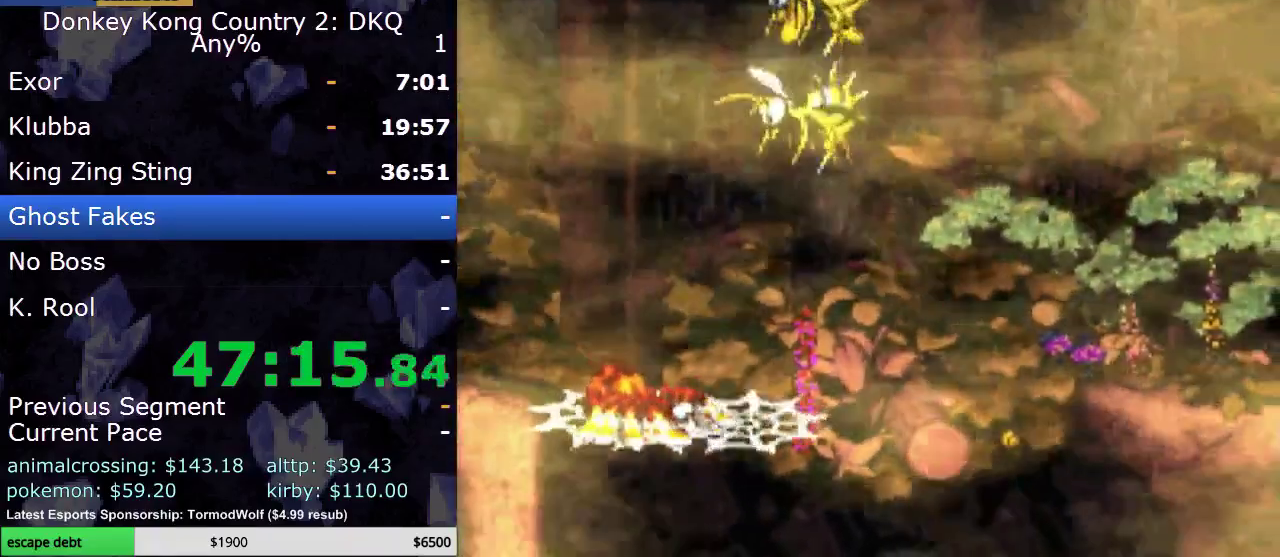
{"buttons": ["Y"], "events": [[17, "A", "down"], [100, "A", "up"], [167, "DPAD_RIGHT", "down"], [283, "DPAD_RIGHT", "up"], [483, "Y", "down"]]}
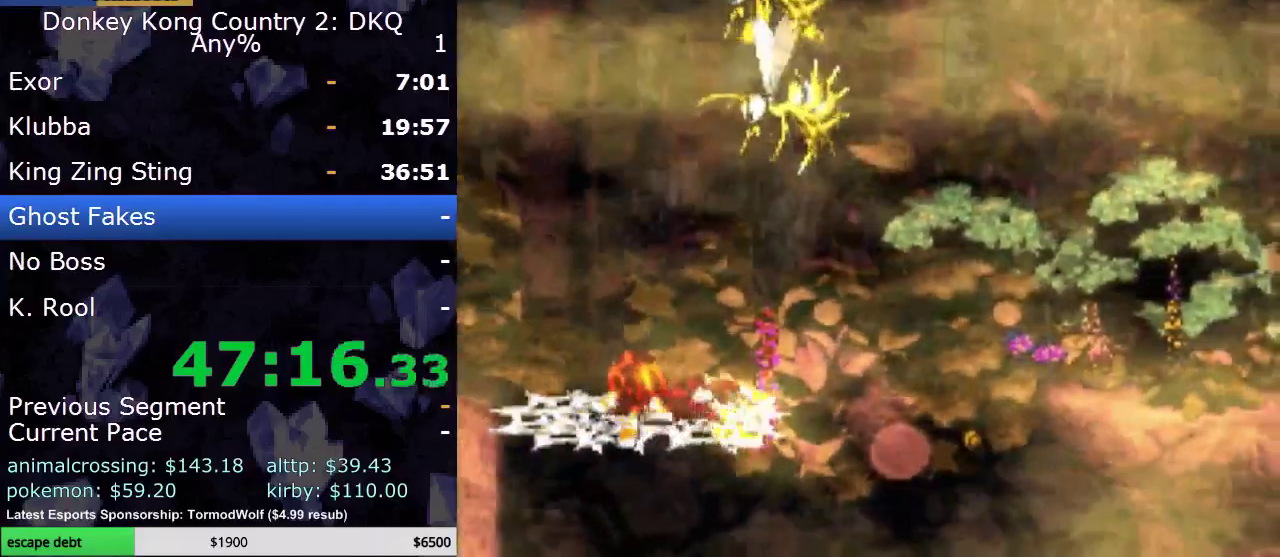
{"buttons": ["A"], "events": [[167, "Y", "up"], [433, "A", "down"]]}
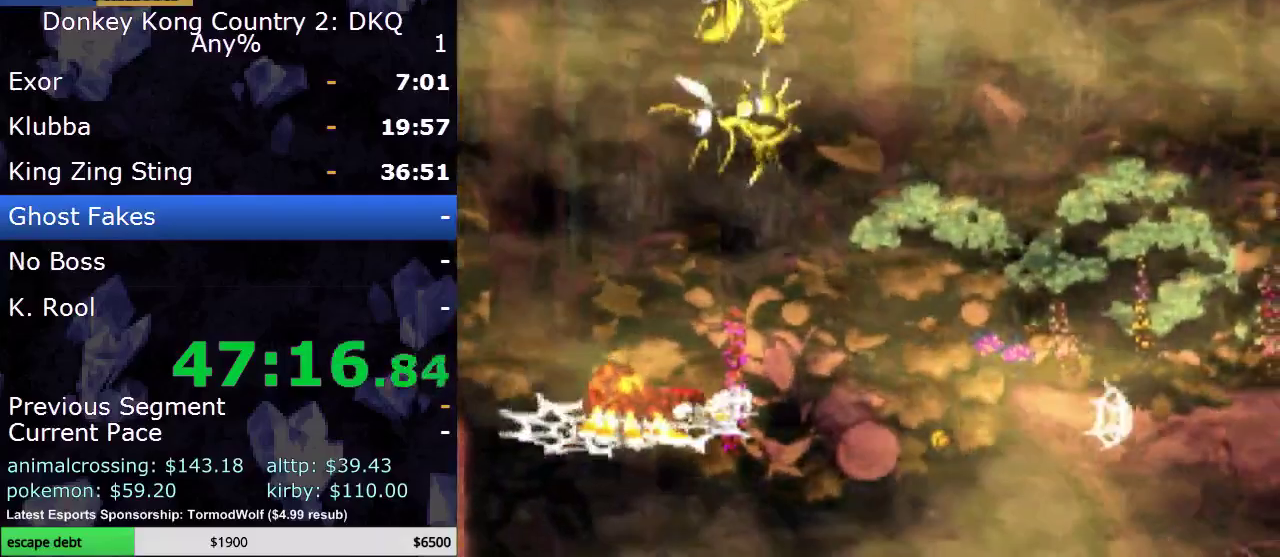
{"buttons": ["DPAD_RIGHT"], "events": [[100, "A", "up"], [317, "A", "down"], [417, "DPAD_RIGHT", "down"], [450, "A", "up"]]}
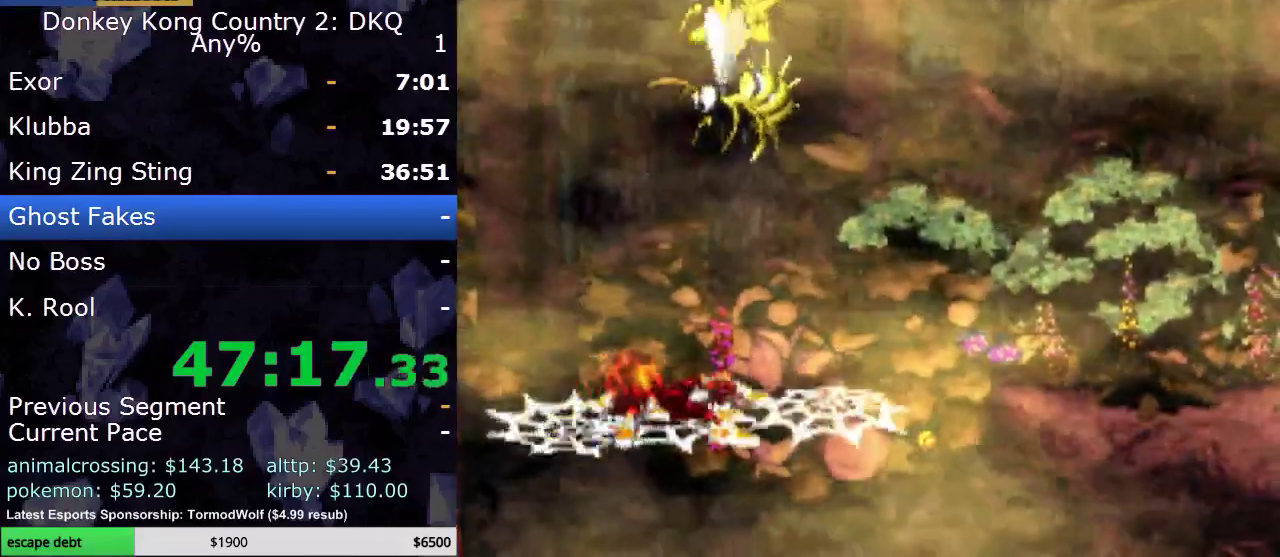
{"buttons": [], "events": [[100, "B", "down"], [133, "Y", "down"], [233, "B", "up"], [233, "Y", "up"], [350, "DPAD_RIGHT", "up"]]}
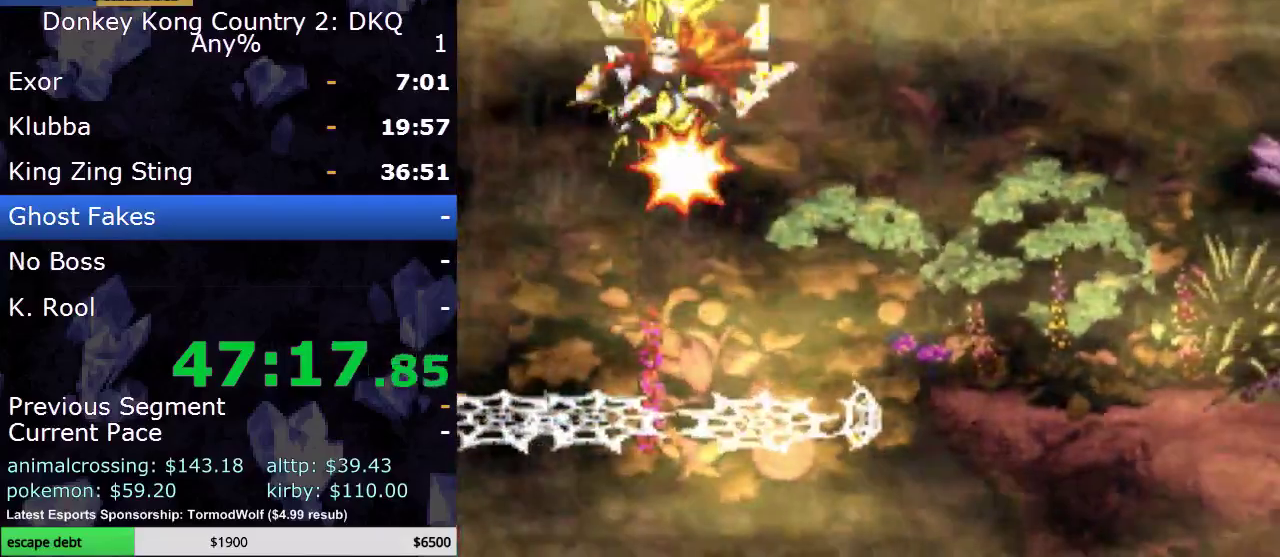
{"buttons": ["A", "DPAD_RIGHT"], "events": [[33, "Y", "down"], [183, "DPAD_RIGHT", "down"], [383, "Y", "up"], [483, "A", "down"]]}
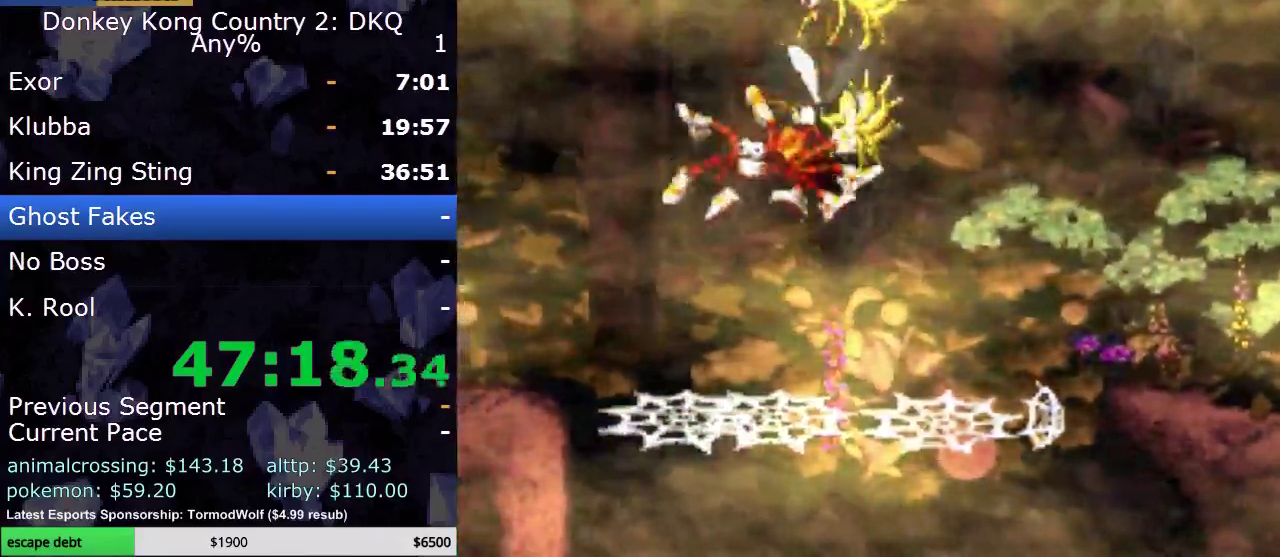
{"buttons": [], "events": [[100, "A", "up"], [167, "A", "down"], [267, "A", "up"], [283, "DPAD_RIGHT", "up"], [333, "A", "down"], [467, "A", "up"]]}
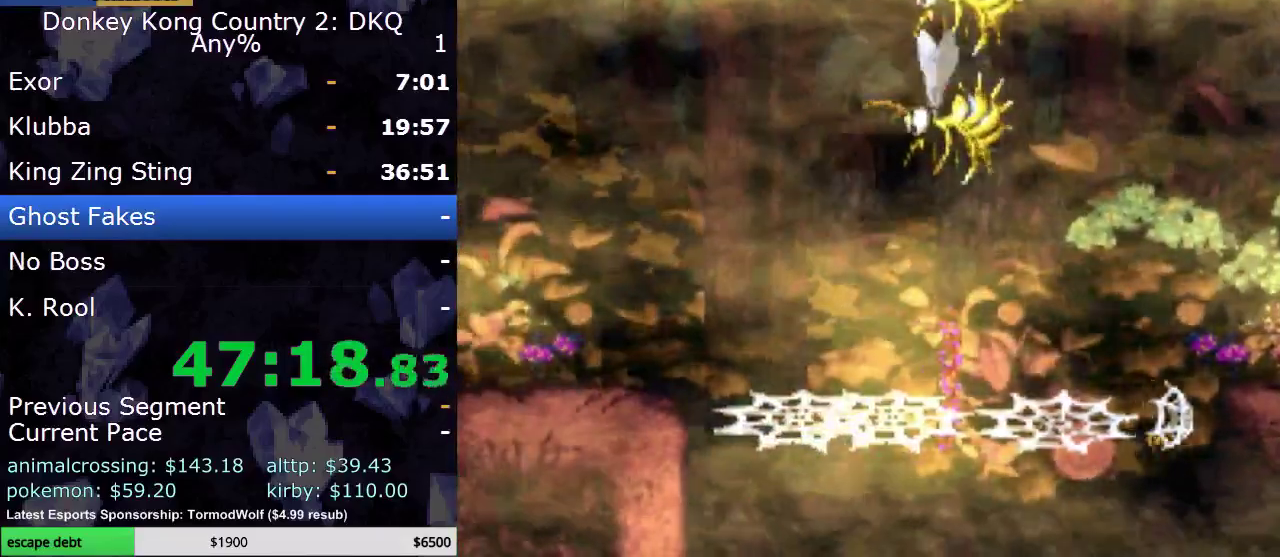
{"buttons": [], "events": [[33, "A", "down"], [133, "A", "up"], [233, "A", "down"], [317, "A", "up"], [383, "A", "down"], [500, "A", "up"]]}
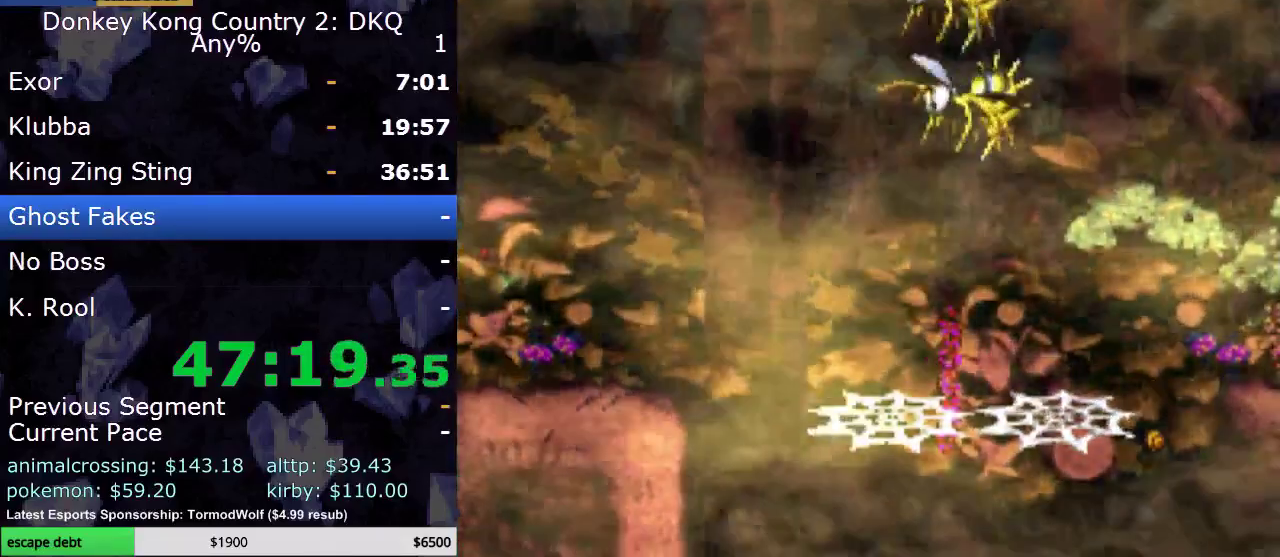
{"buttons": ["A"], "events": [[67, "A", "down"], [167, "A", "up"], [250, "A", "down"], [350, "A", "up"], [433, "A", "down"]]}
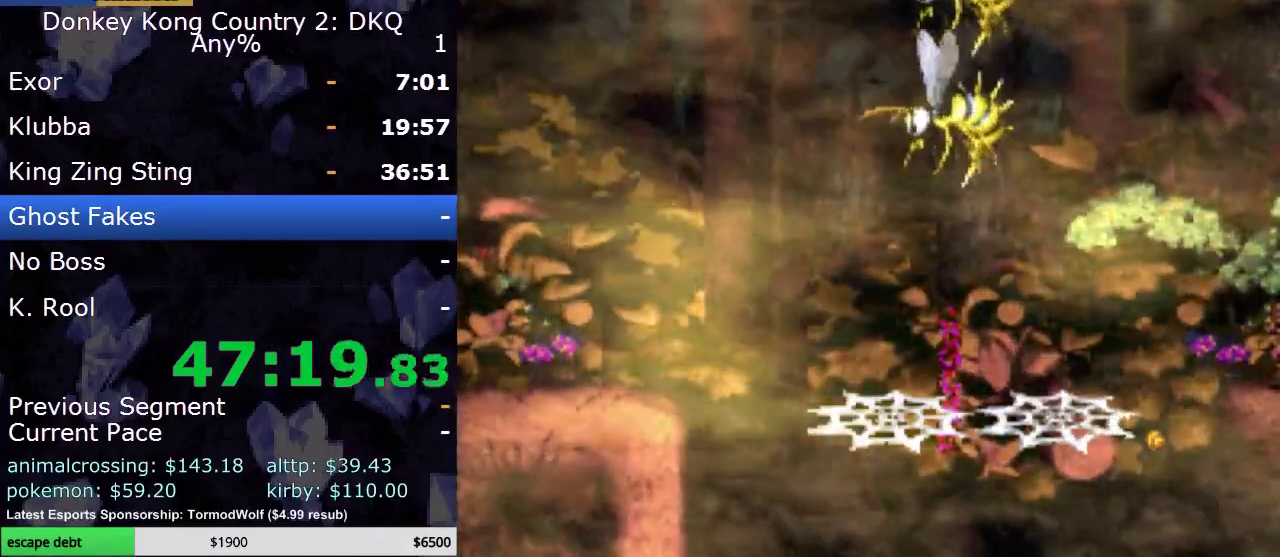
{"buttons": [], "events": [[33, "A", "up"], [100, "A", "down"], [217, "A", "up"], [283, "A", "down"], [417, "A", "up"]]}
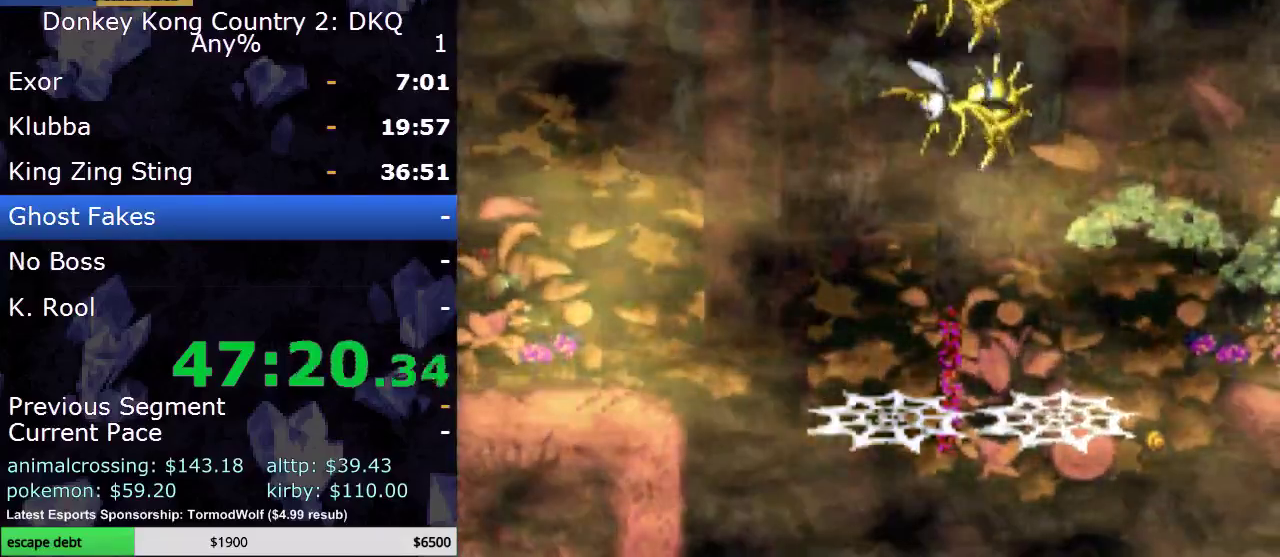
{"buttons": ["A"], "events": [[33, "A", "down"], [100, "A", "up"], [200, "A", "down"], [300, "A", "up"], [383, "A", "down"]]}
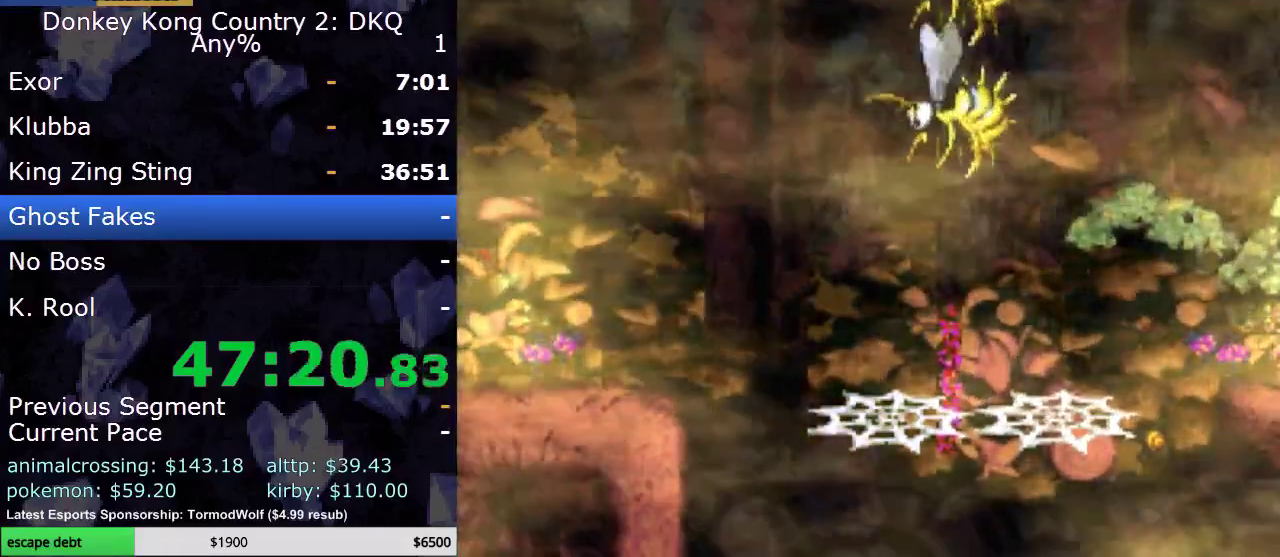
{"buttons": ["B"], "events": [[17, "A", "up"], [83, "A", "down"], [150, "A", "up"], [267, "B", "down"], [400, "B", "up"], [450, "B", "down"]]}
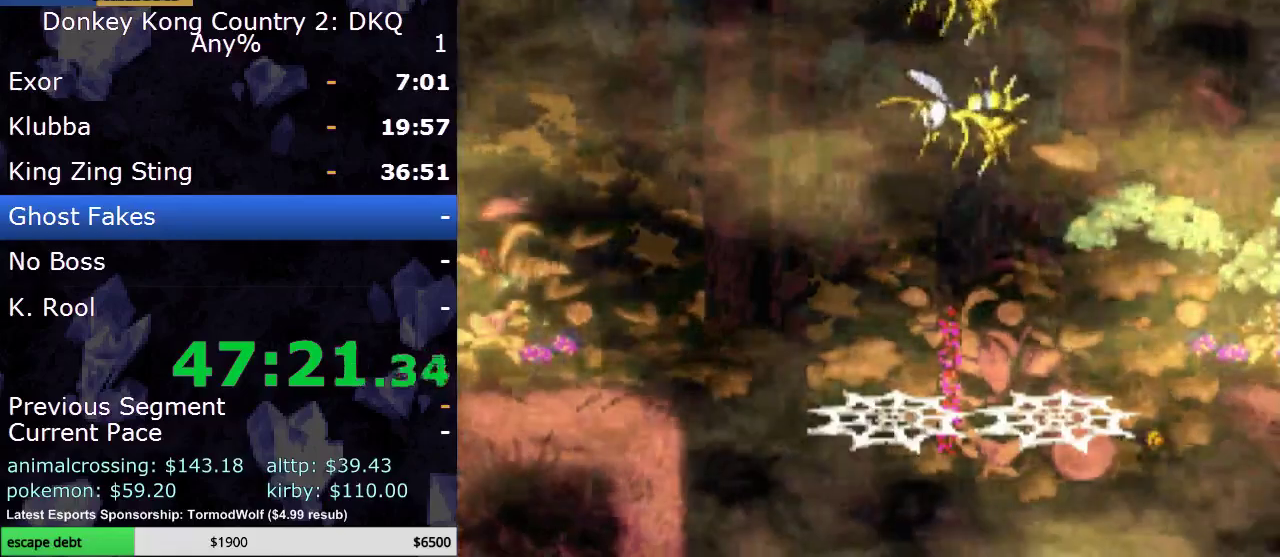
{"buttons": ["B"], "events": [[50, "B", "up"], [117, "B", "down"], [200, "B", "up"], [267, "B", "down"], [350, "B", "up"], [450, "B", "down"]]}
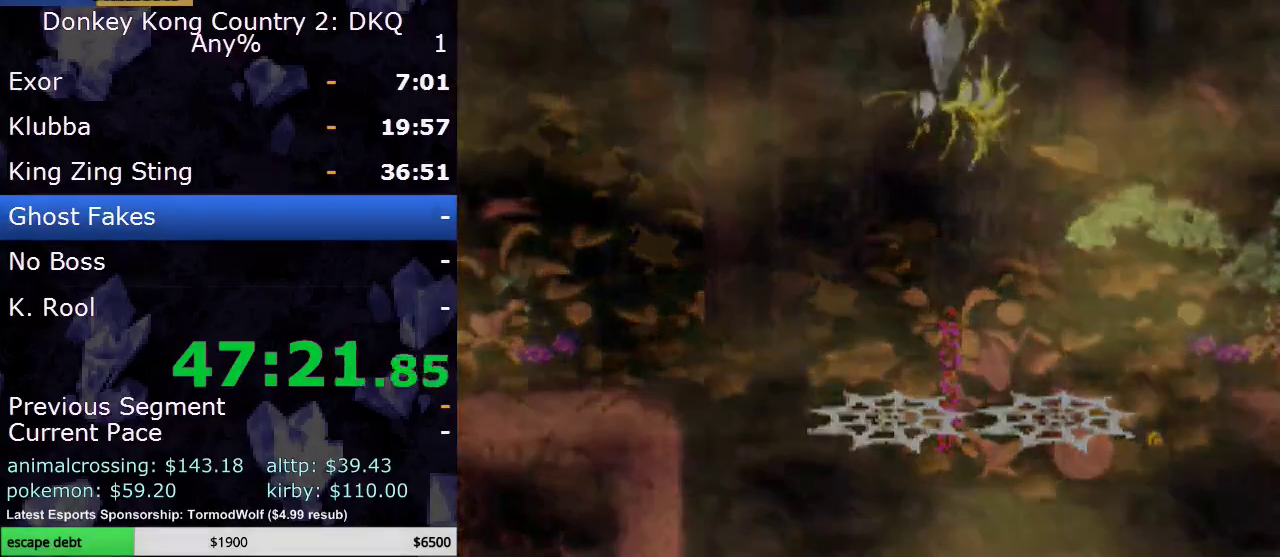
{"buttons": ["B"], "events": [[33, "B", "up"], [117, "B", "down"], [217, "B", "up"], [283, "B", "down"]]}